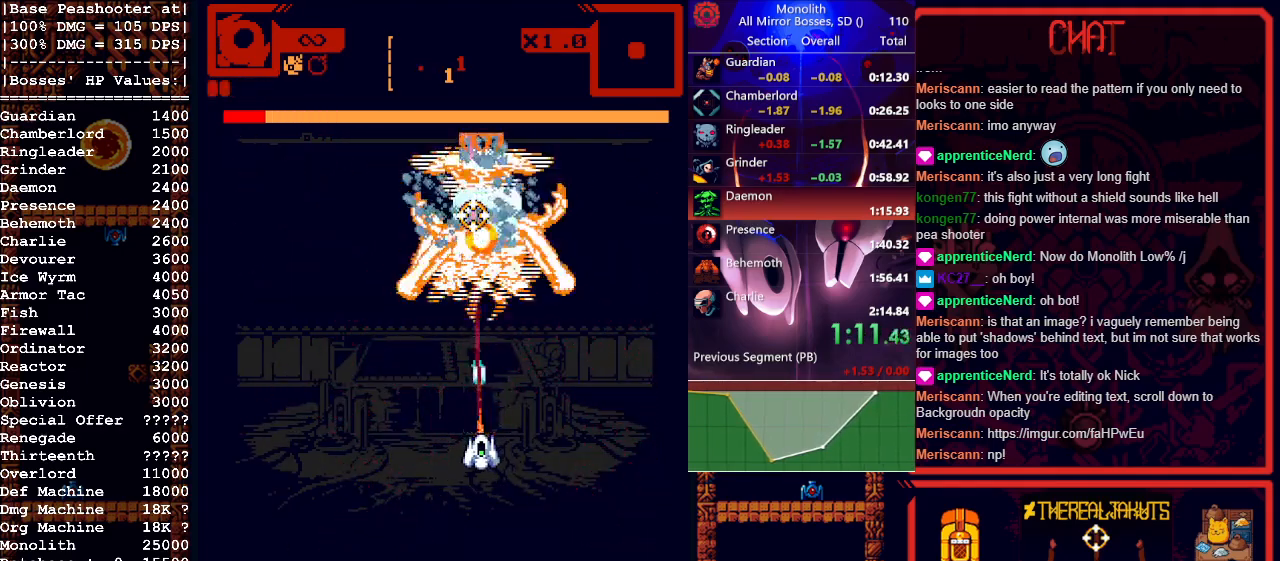
Gameplay with keyboard and mouse; each line is a JSON object with the keys and mouse buttons held at the frame after it. "events" lists presses ("down") and releases ("up") of "1", "a", "d", "escape", "s", "shift", "space", "tab", "w", "mouse_left" and "mouse_right" between this image and that frame as [ms after this image, input, new state], when the widget could be followed in between. "mouse_left", "mouse_right" = the "left", "right" buttons of the "mouse" list. No other keys are recorded. Mouse movement is not recorded.
{"keys": ["w"], "mouse": ["left"], "events": [[367, "shift", "down"], [367, "w", "down"], [500, "shift", "up"]]}
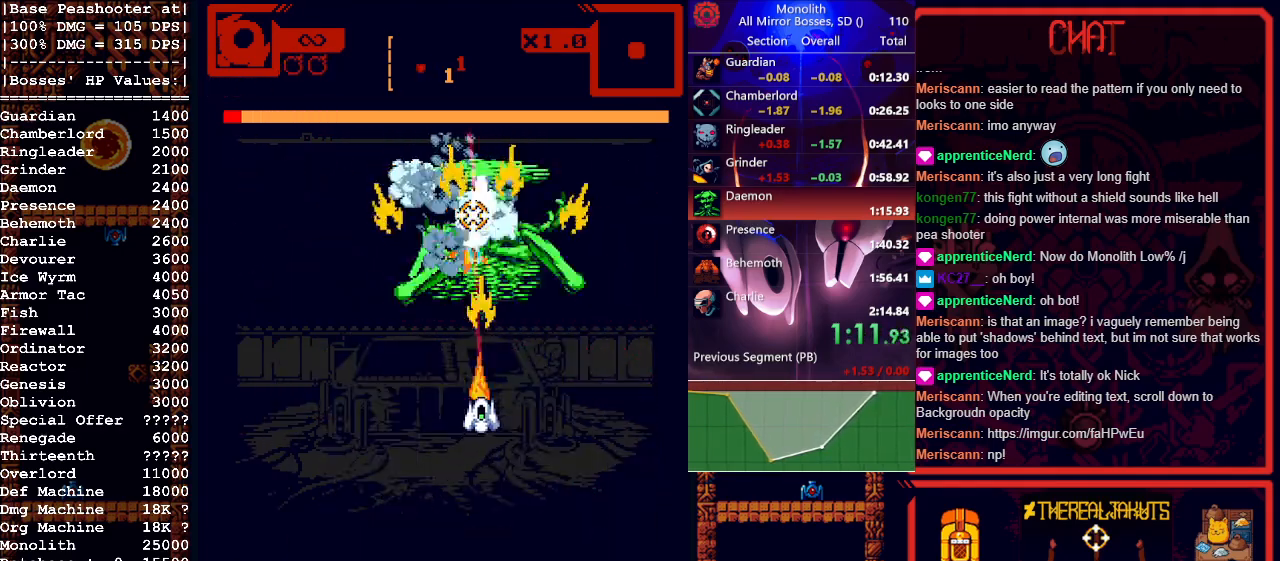
{"keys": ["s"], "mouse": ["left"], "events": [[333, "w", "up"], [417, "s", "down"]]}
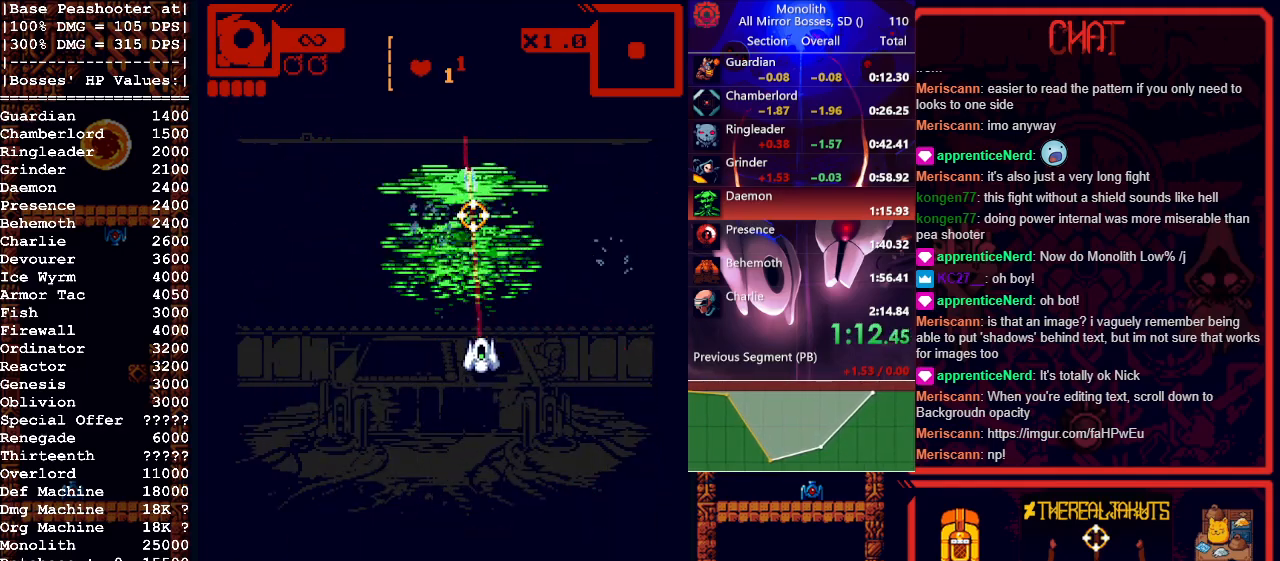
{"keys": [], "mouse": [], "events": [[117, "mouse_left", "up"], [483, "s", "up"]]}
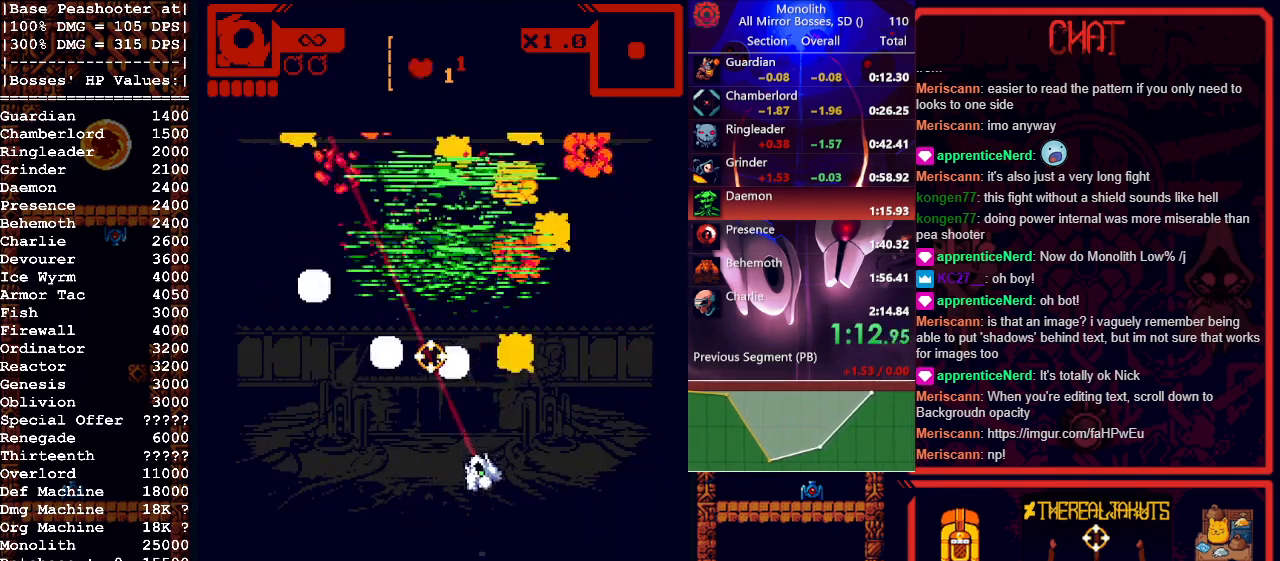
{"keys": [], "mouse": [], "events": []}
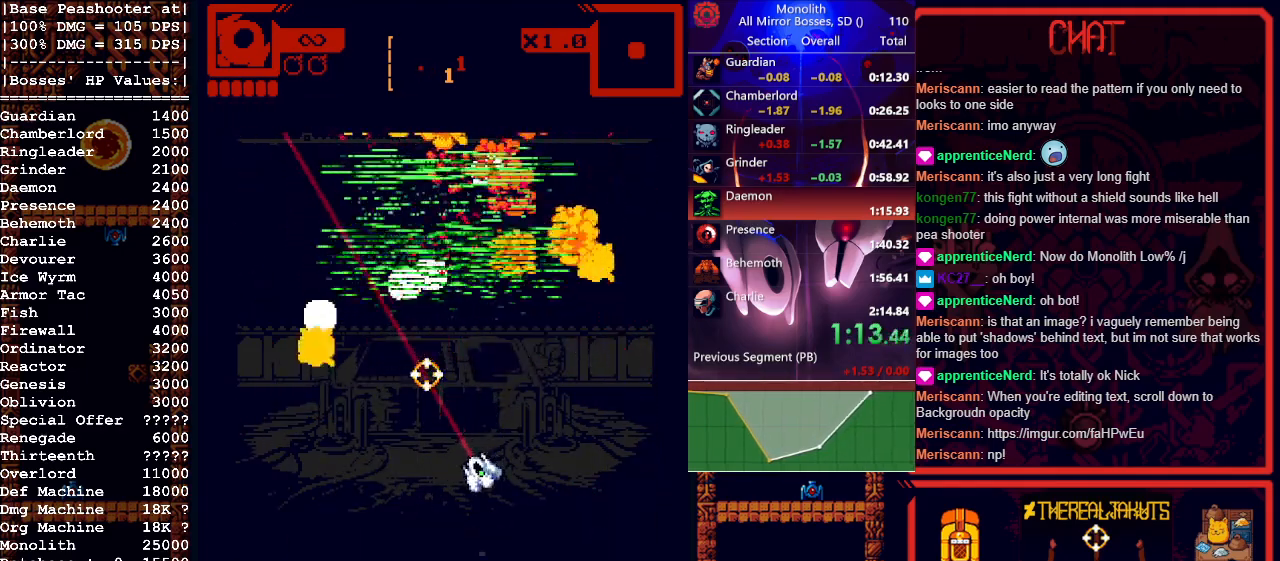
{"keys": [], "mouse": [], "events": []}
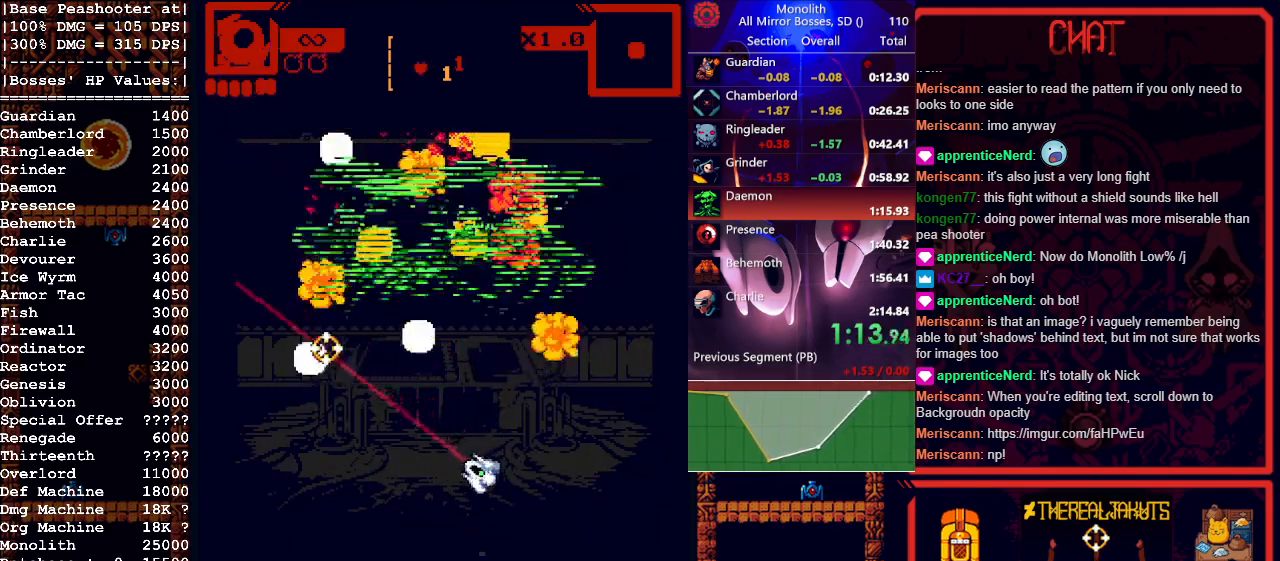
{"keys": [], "mouse": [], "events": []}
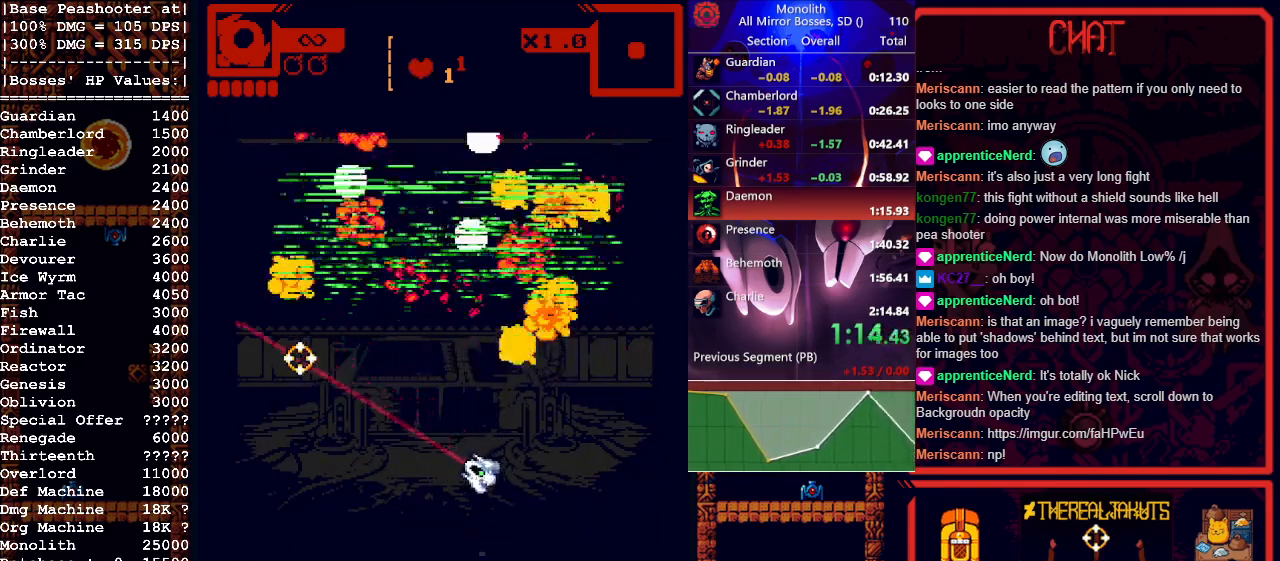
{"keys": [], "mouse": [], "events": []}
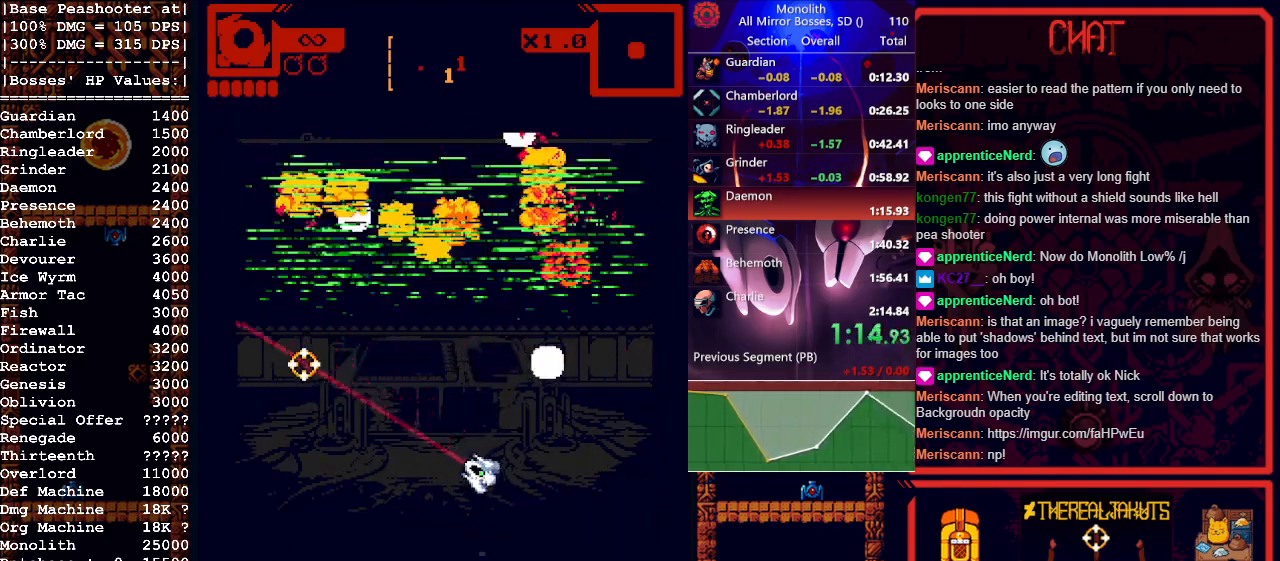
{"keys": [], "mouse": [], "events": []}
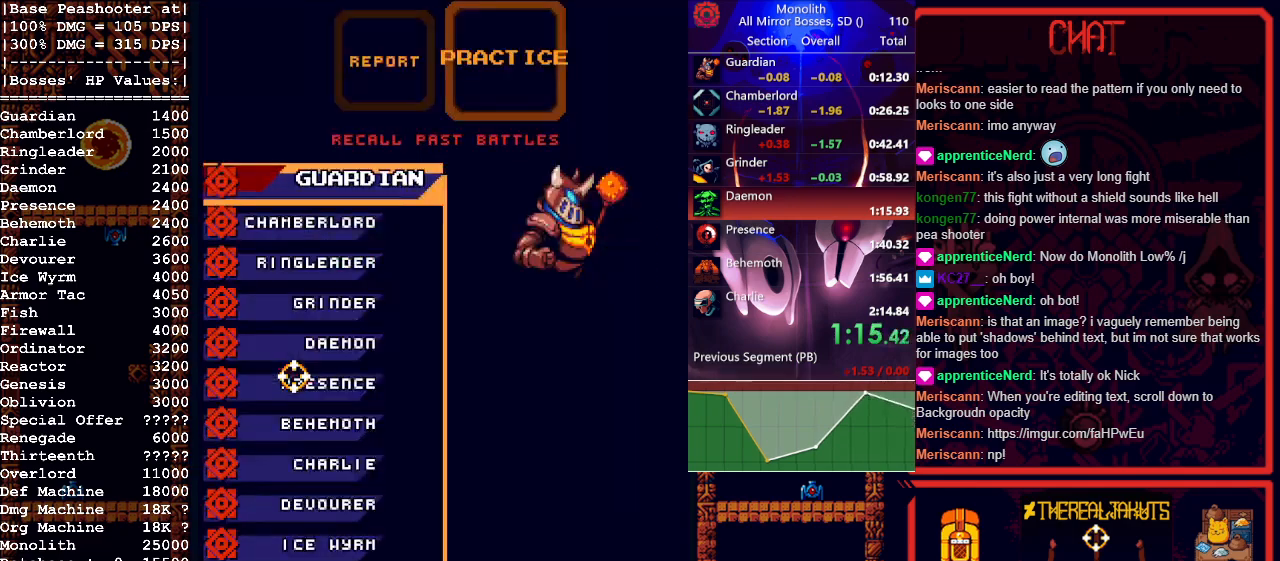
{"keys": ["space"], "mouse": [], "events": [[350, "1", "down"], [400, "1", "up"], [400, "mouse_left", "down"], [500, "mouse_left", "up"], [500, "space", "down"]]}
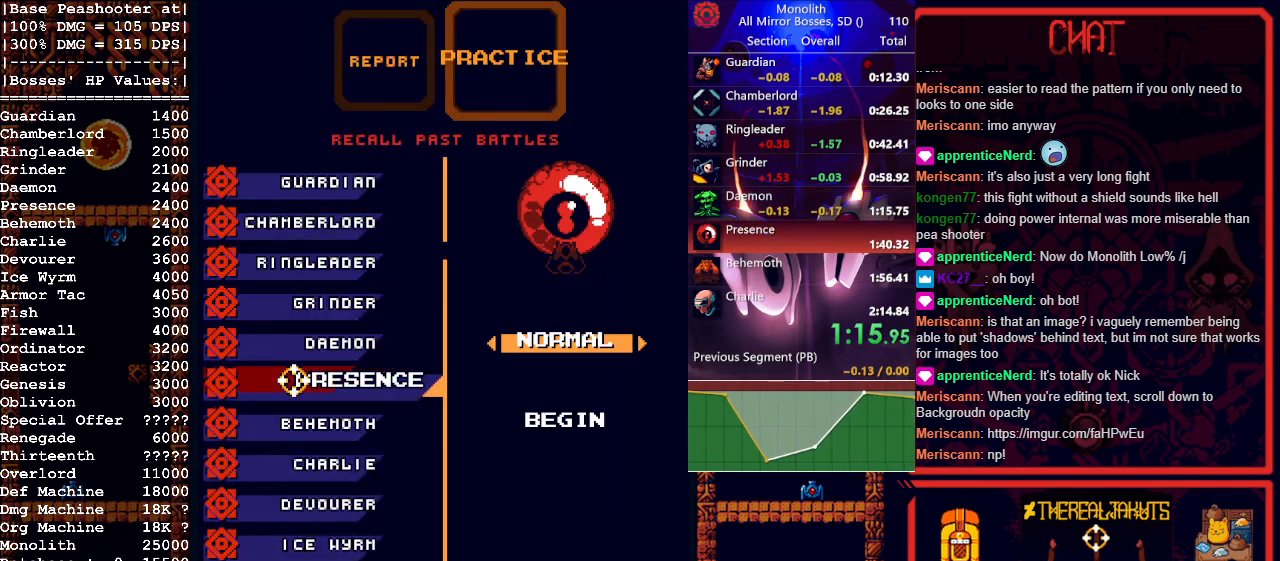
{"keys": [], "mouse": [], "events": [[83, "space", "up"], [133, "s", "down"], [217, "s", "up"], [217, "space", "down"], [450, "space", "up"]]}
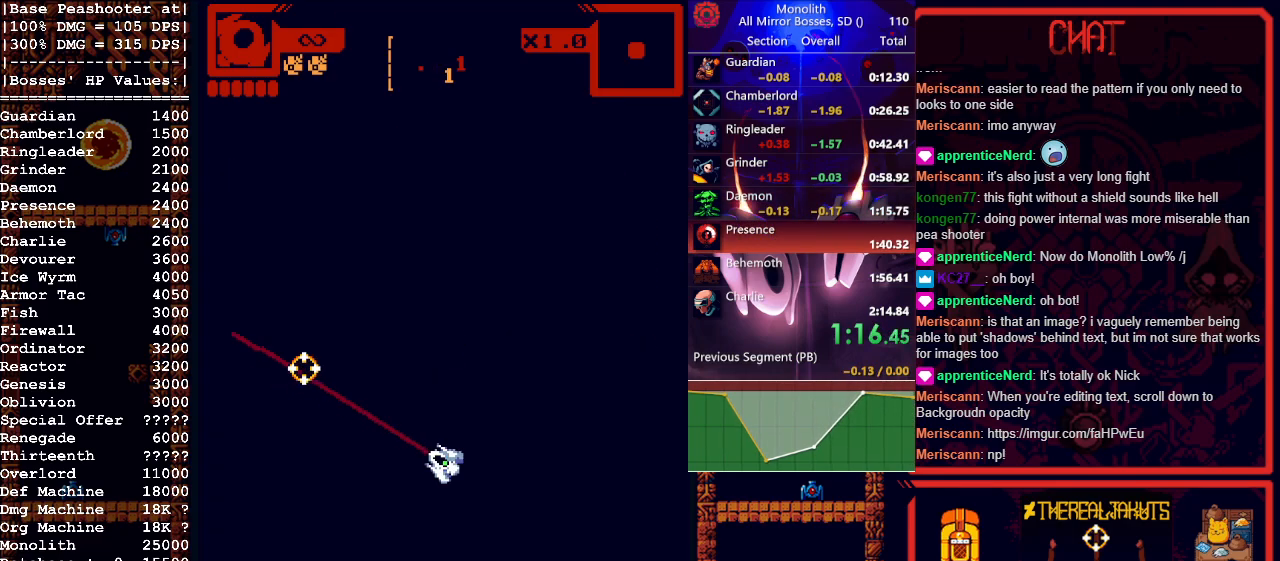
{"keys": ["s"], "mouse": [], "events": [[200, "s", "down"]]}
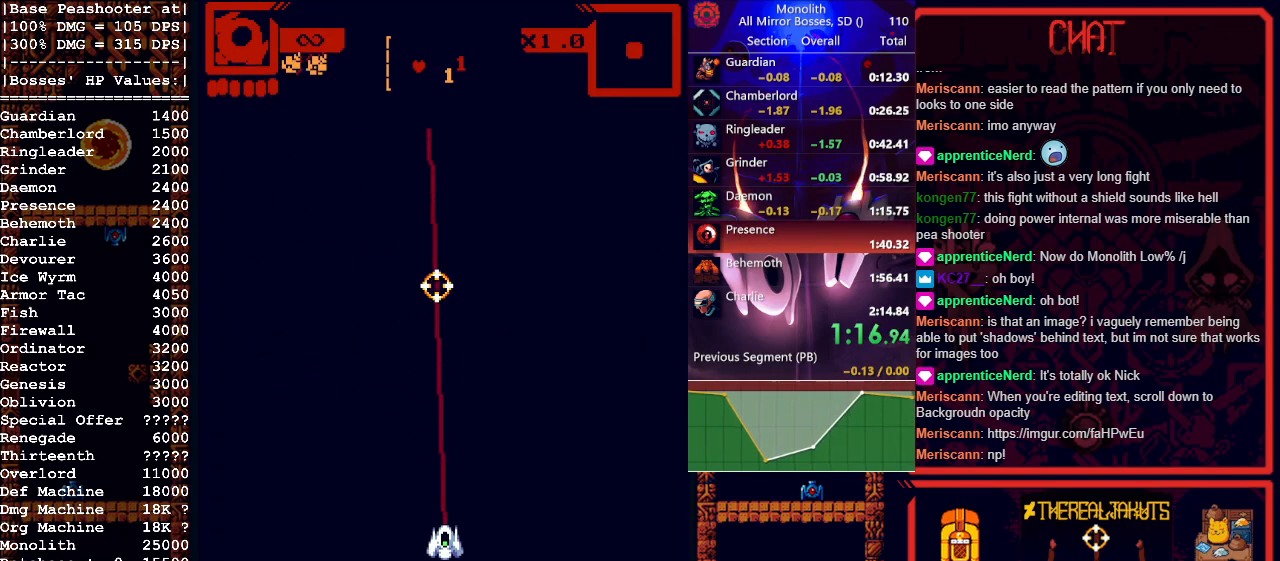
{"keys": [], "mouse": [], "events": [[350, "s", "up"]]}
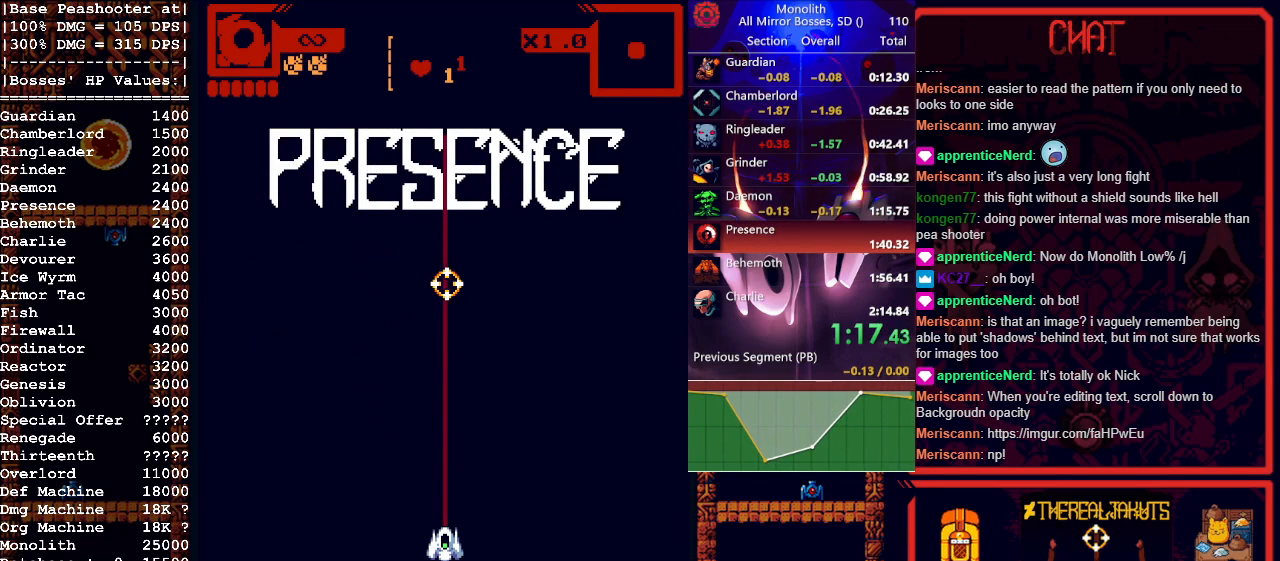
{"keys": [], "mouse": [], "events": []}
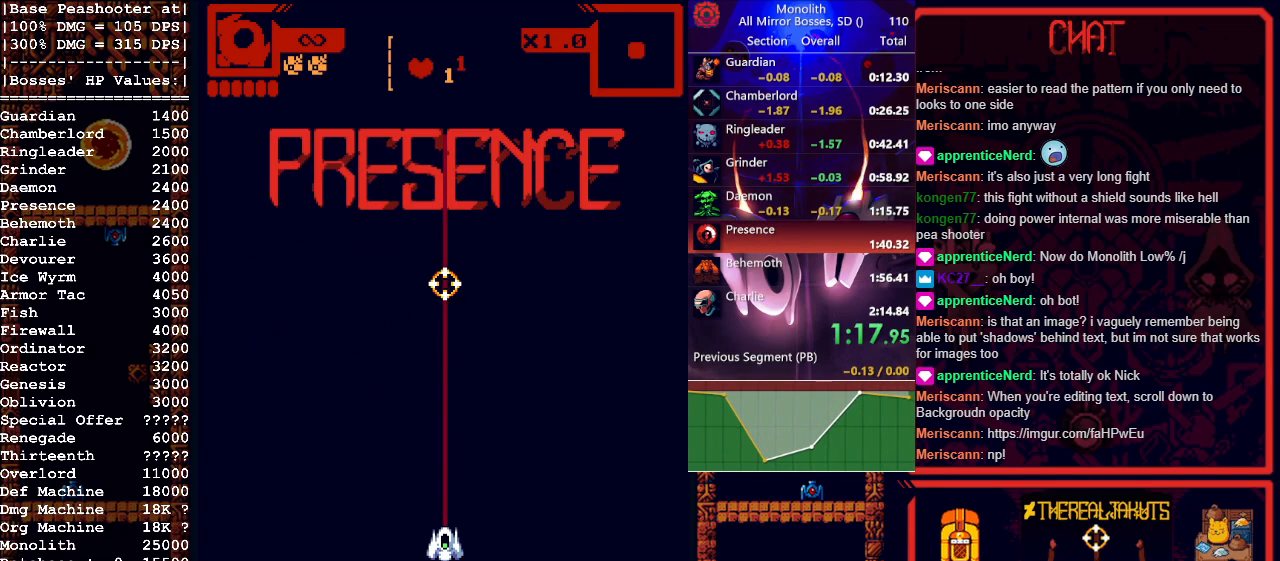
{"keys": [], "mouse": ["left"], "events": [[333, "mouse_left", "down"]]}
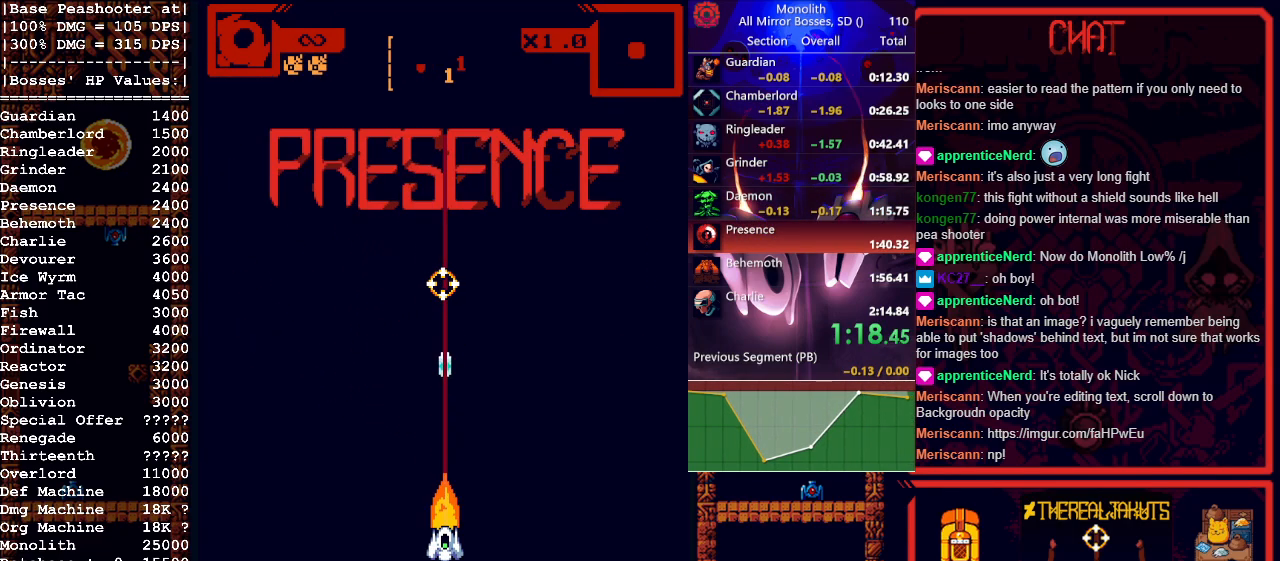
{"keys": [], "mouse": ["left"], "events": []}
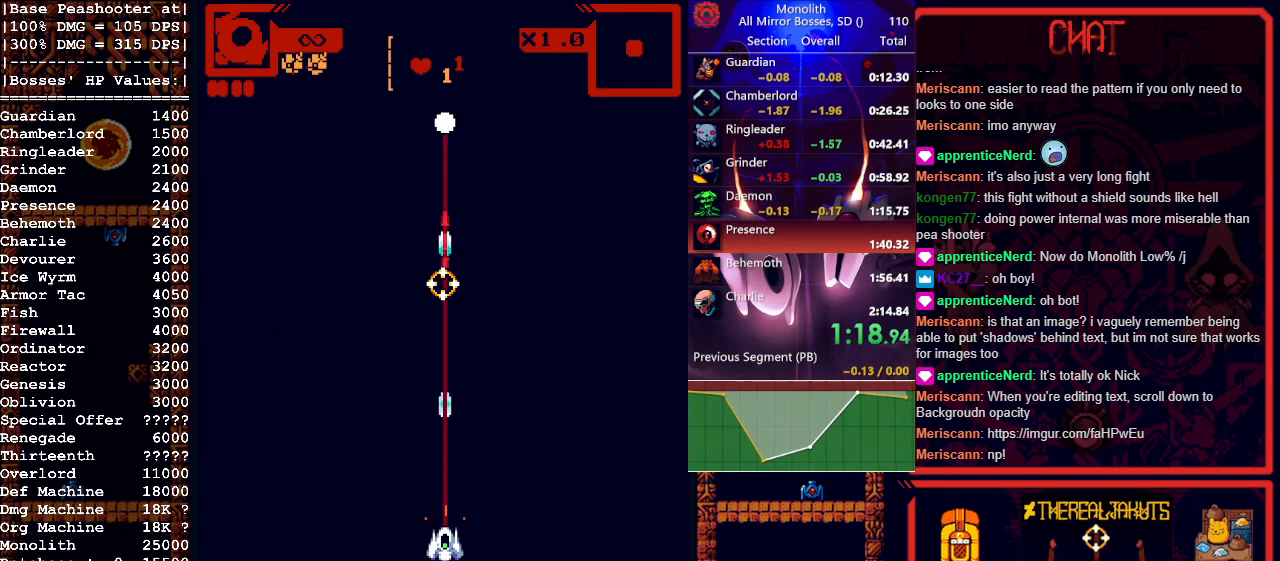
{"keys": [], "mouse": ["left"], "events": []}
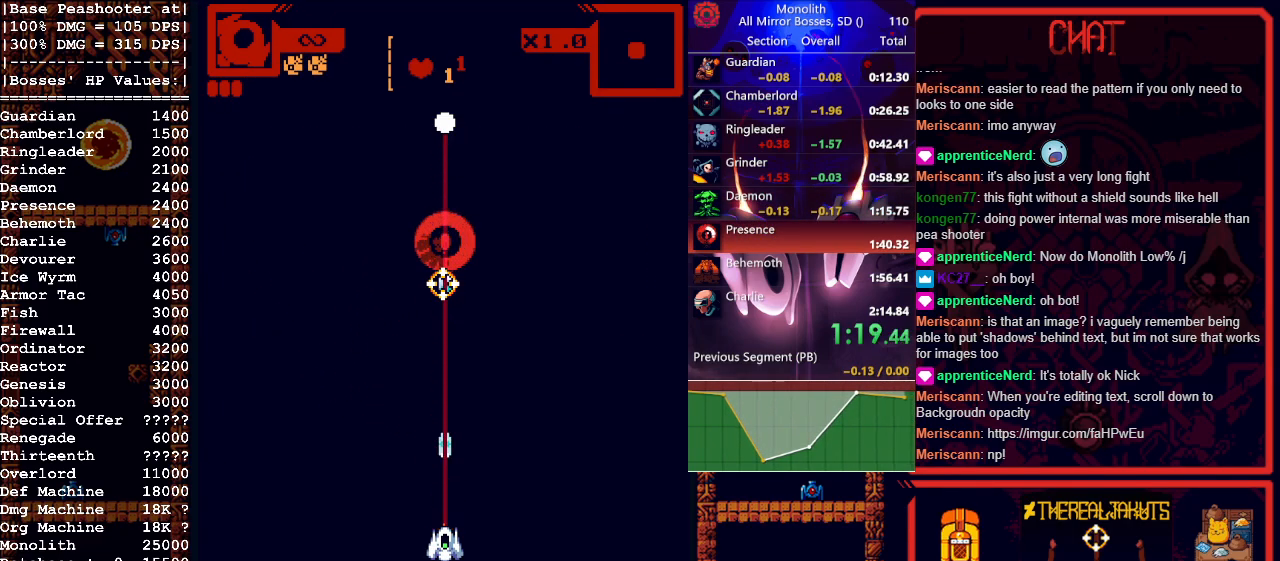
{"keys": [], "mouse": ["left"], "events": []}
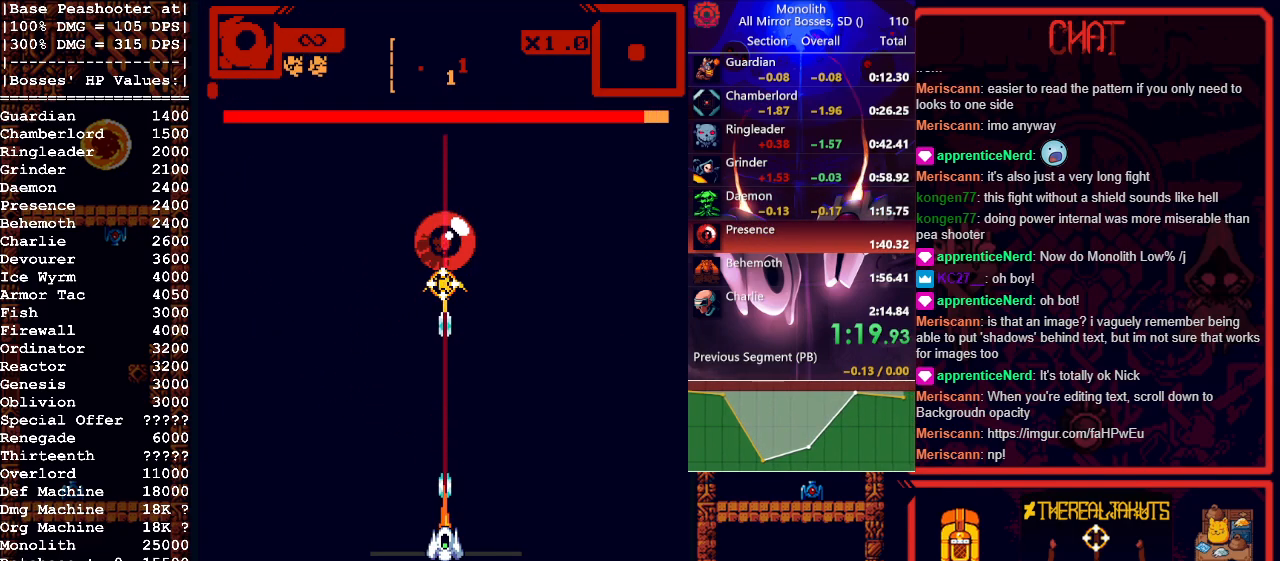
{"keys": [], "mouse": ["left"], "events": []}
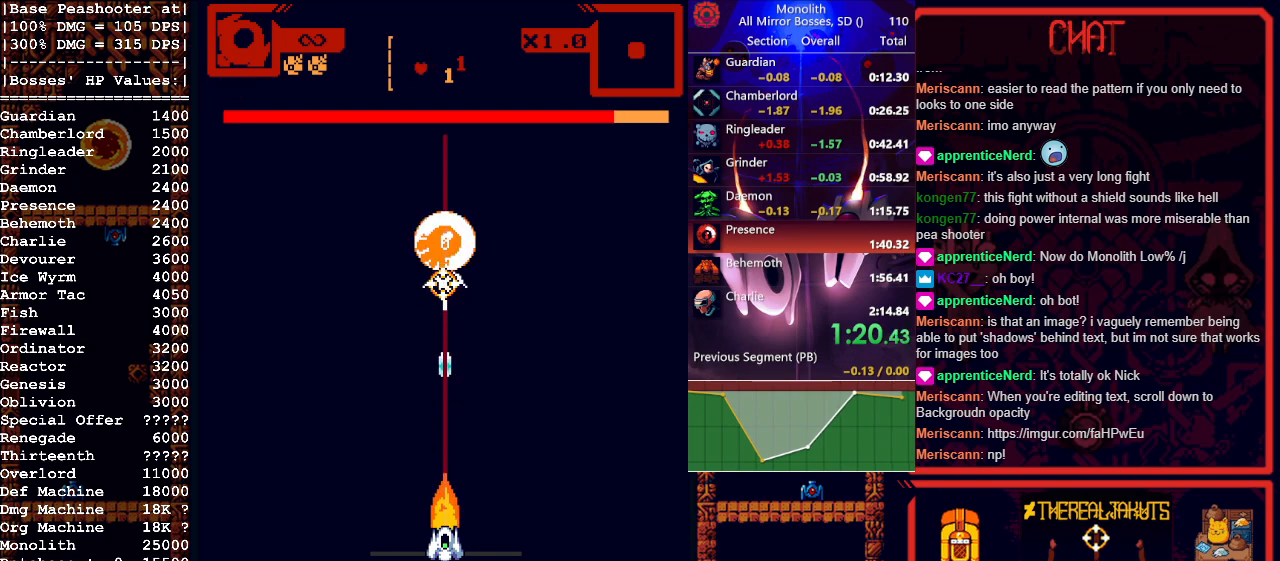
{"keys": [], "mouse": ["left"], "events": []}
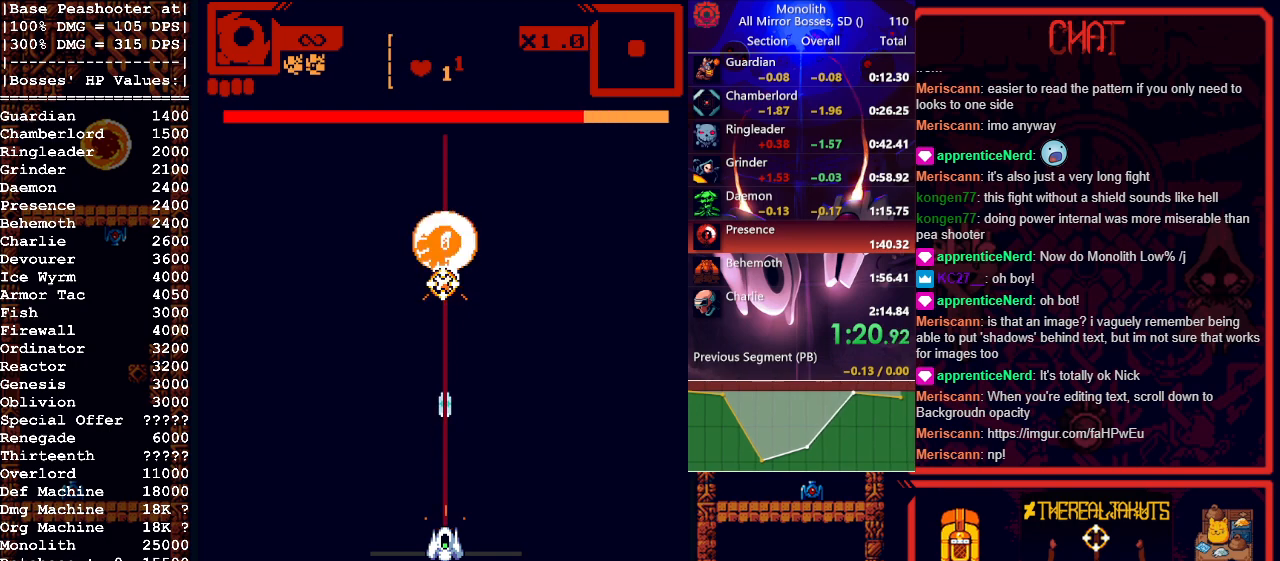
{"keys": [], "mouse": ["left"], "events": []}
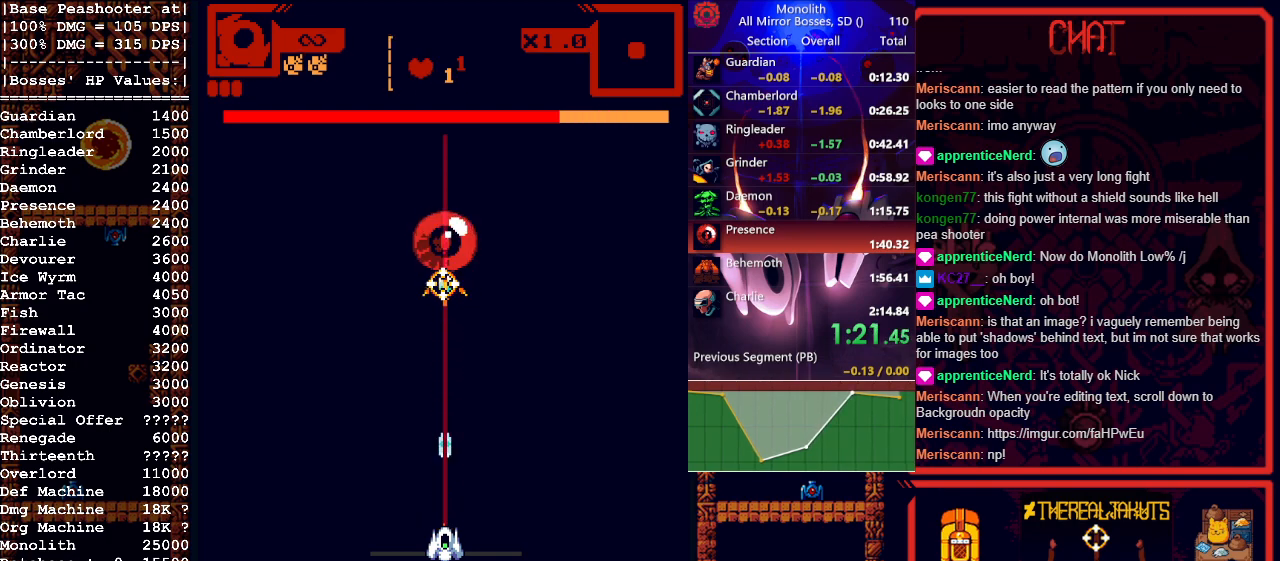
{"keys": [], "mouse": ["left"], "events": []}
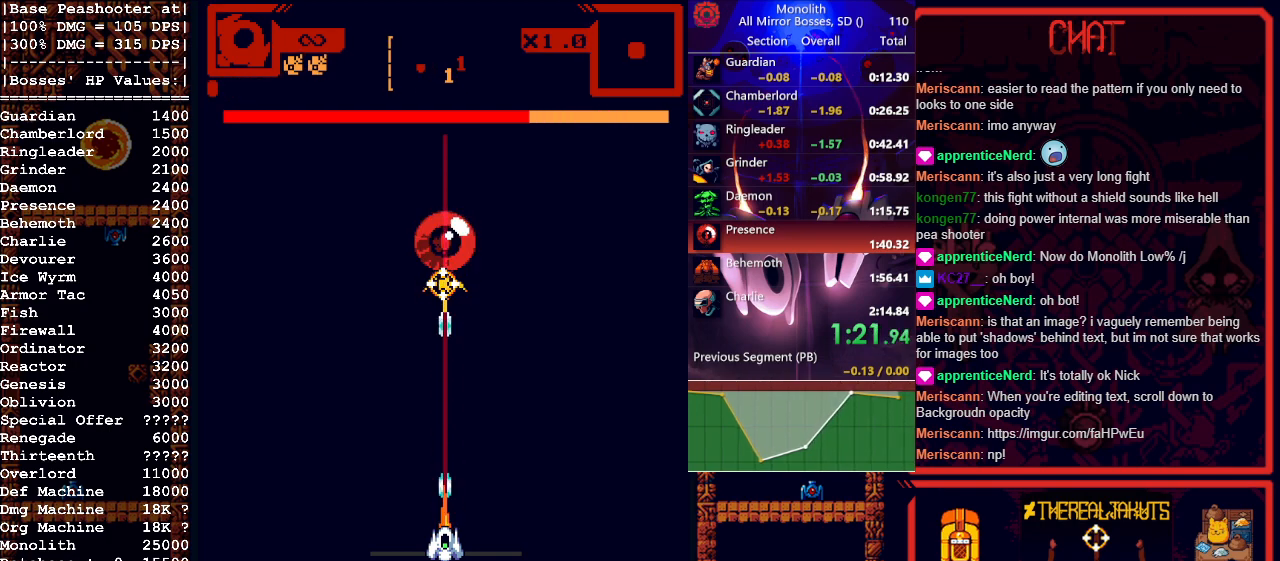
{"keys": ["a"], "mouse": ["left"], "events": [[400, "a", "down"]]}
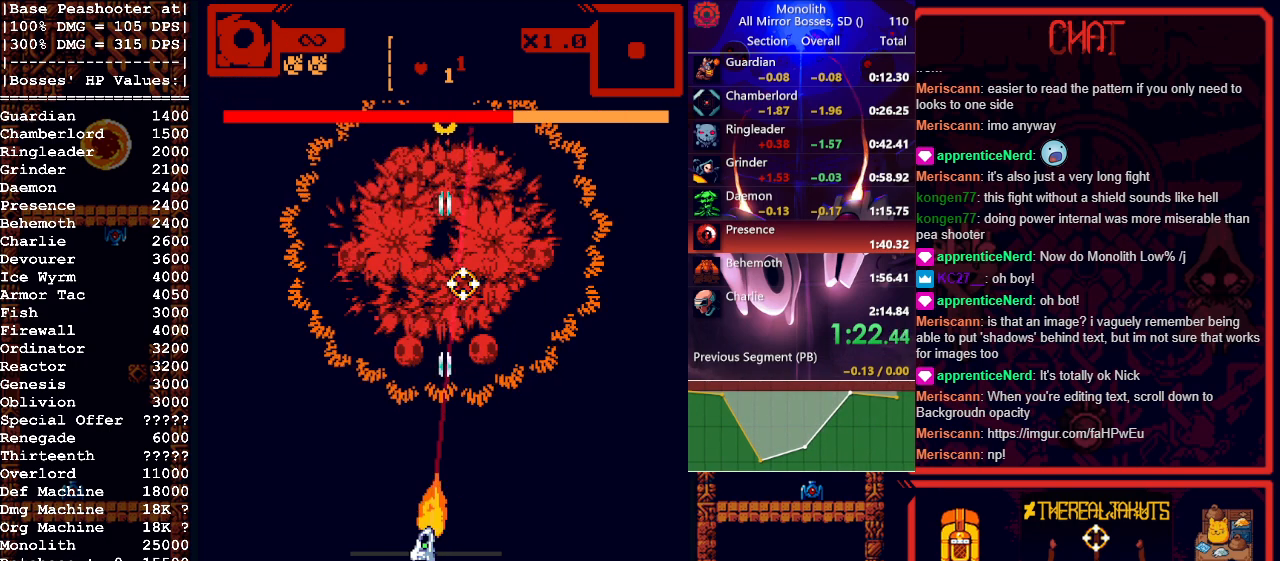
{"keys": ["d"], "mouse": ["left", "right"], "events": [[250, "a", "up"], [333, "d", "down"], [467, "mouse_right", "down"]]}
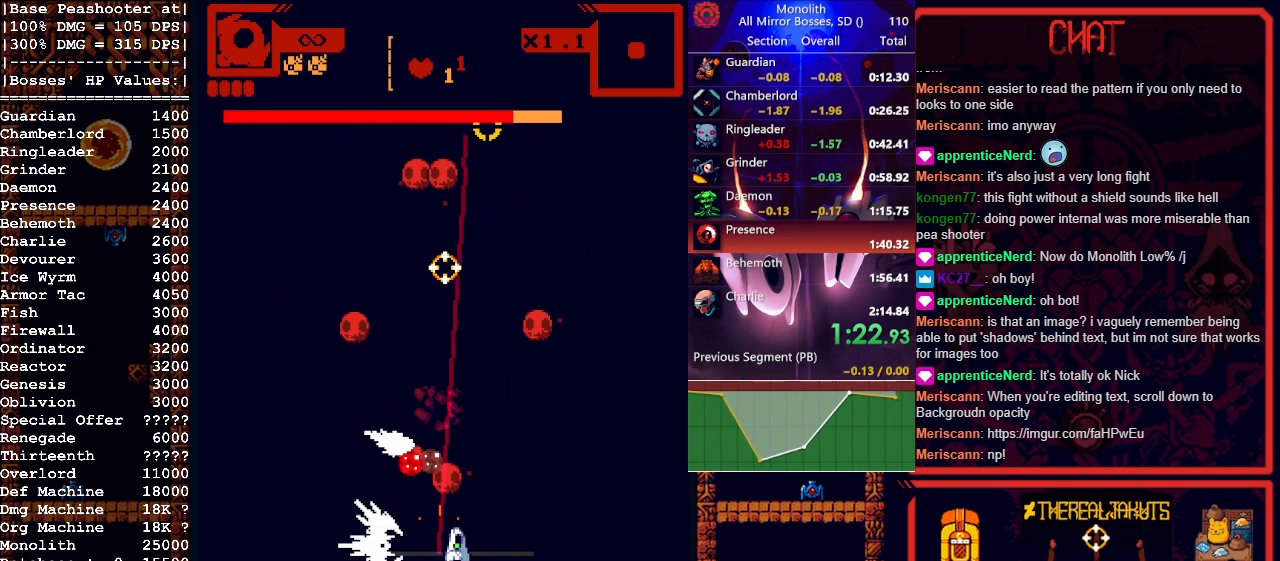
{"keys": ["w"], "mouse": ["left"], "events": [[167, "mouse_right", "up"], [167, "w", "down"], [300, "d", "up"]]}
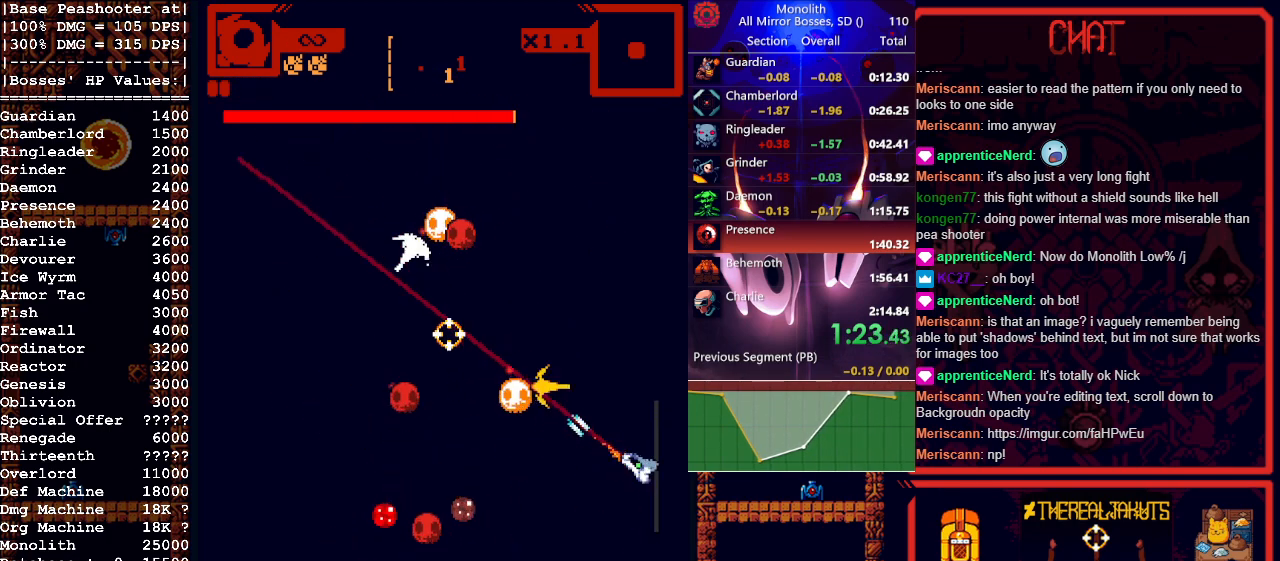
{"keys": ["a", "w"], "mouse": ["left"], "events": [[83, "mouse_right", "down"], [267, "mouse_right", "up"], [417, "a", "down"]]}
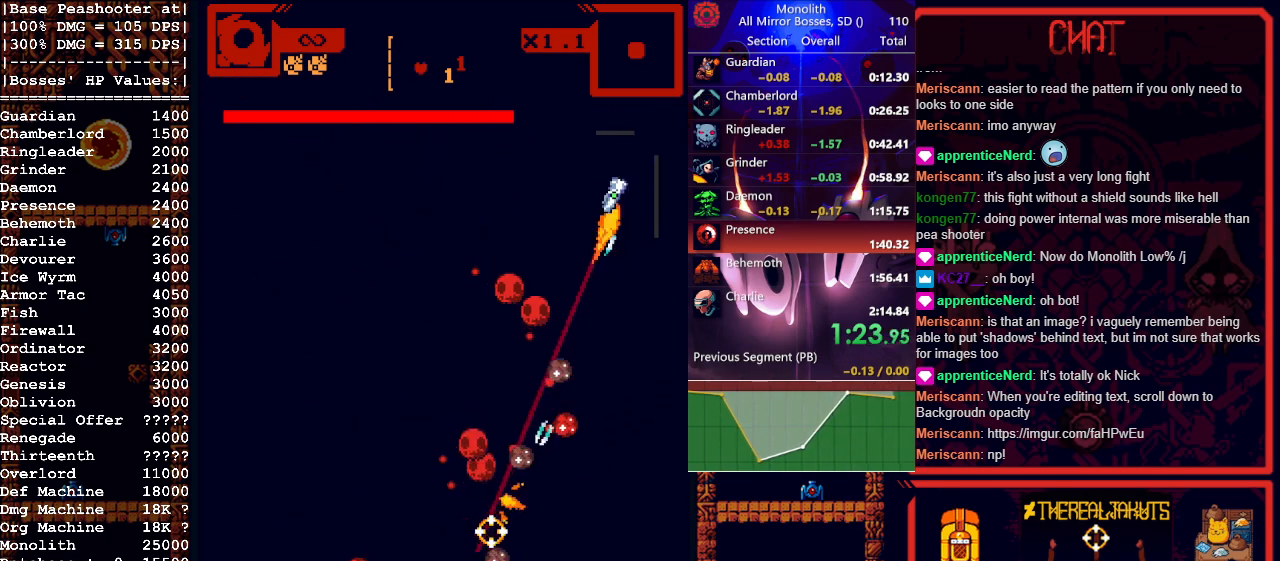
{"keys": ["a"], "mouse": ["left"], "events": [[17, "a", "up"], [50, "w", "up"], [150, "a", "down"], [150, "w", "down"], [233, "a", "up"], [233, "w", "up"], [467, "a", "down"]]}
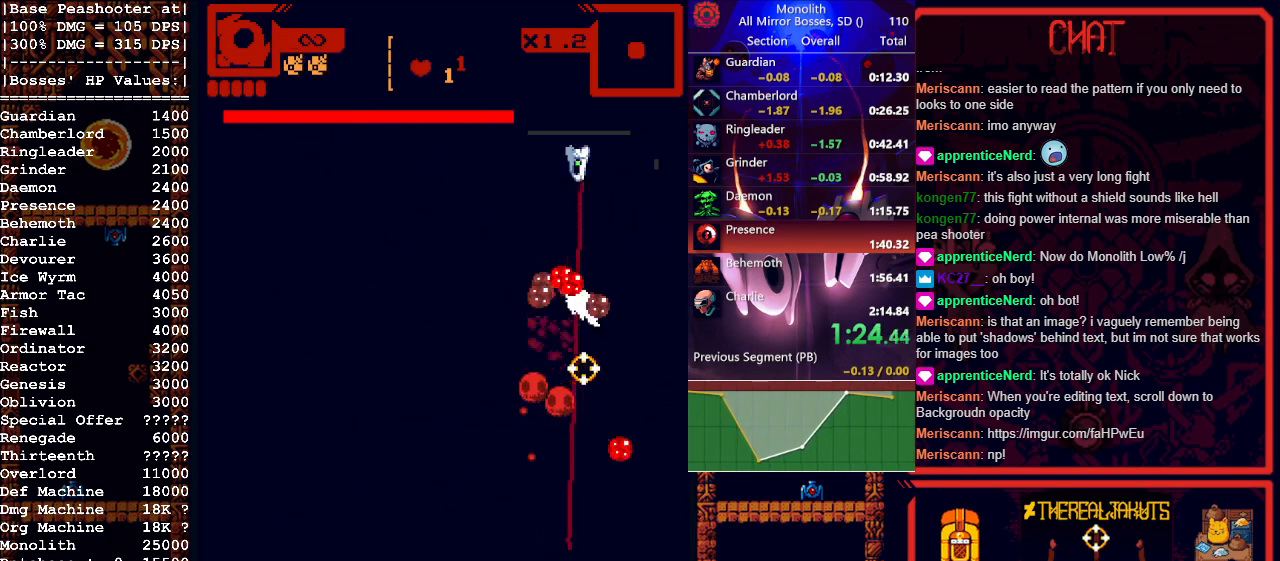
{"keys": ["a"], "mouse": ["left"], "events": [[67, "s", "down"], [350, "s", "up"]]}
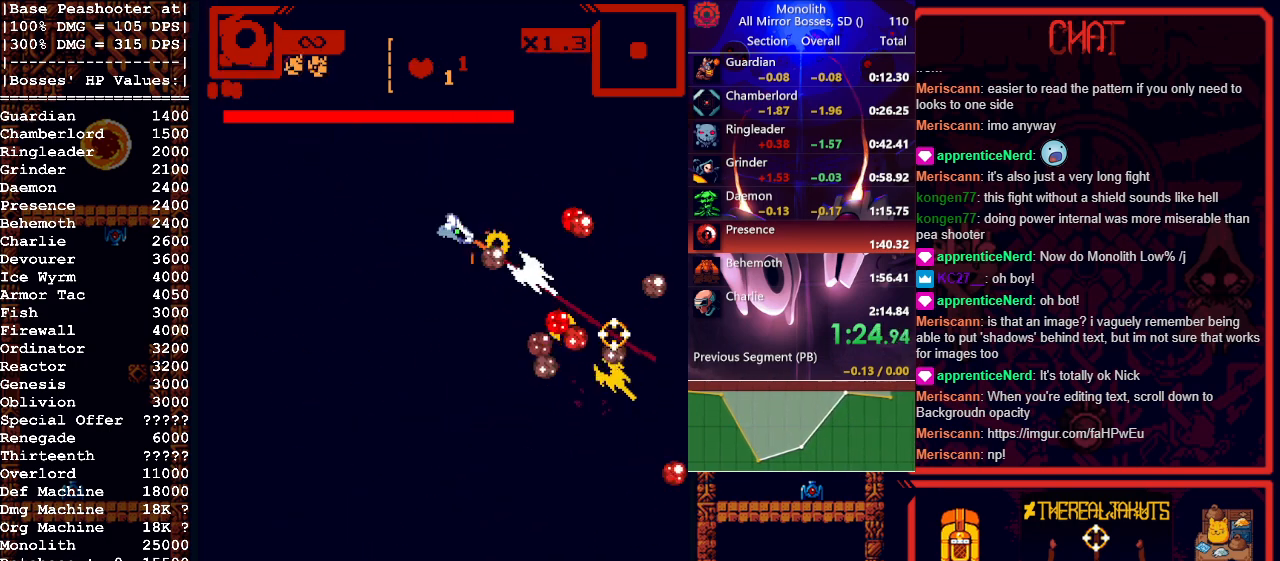
{"keys": [], "mouse": ["left"], "events": [[133, "s", "down"], [283, "a", "up"], [367, "s", "up"]]}
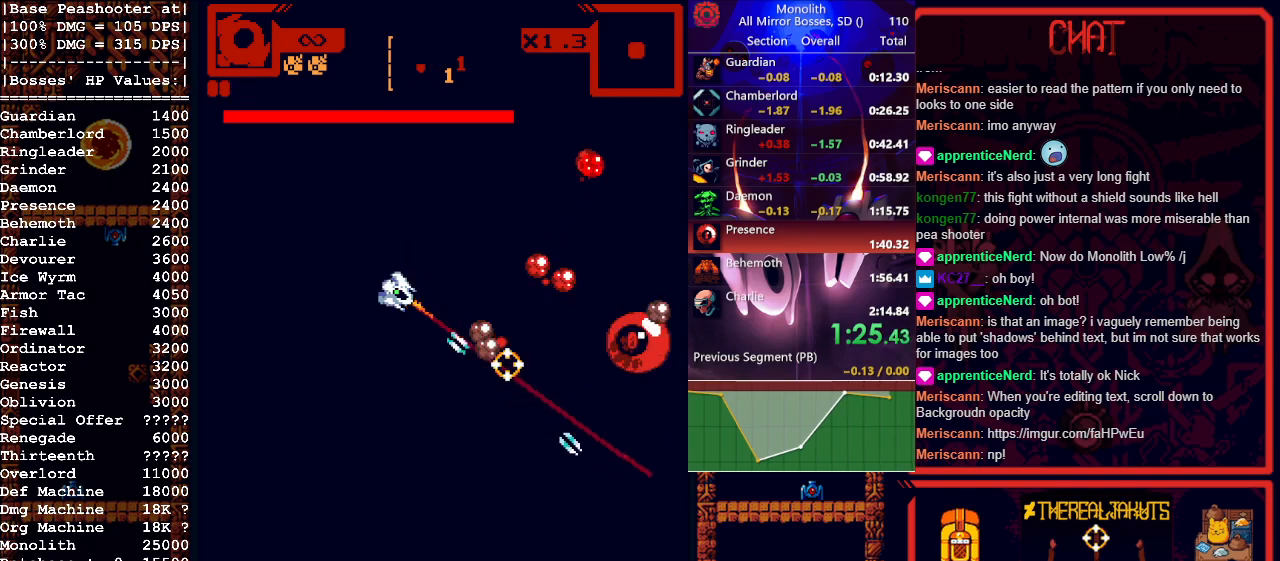
{"keys": ["d", "w"], "mouse": ["left"], "events": [[150, "w", "down"], [183, "a", "down"], [233, "w", "up"], [283, "a", "up"], [333, "d", "down"], [383, "w", "down"]]}
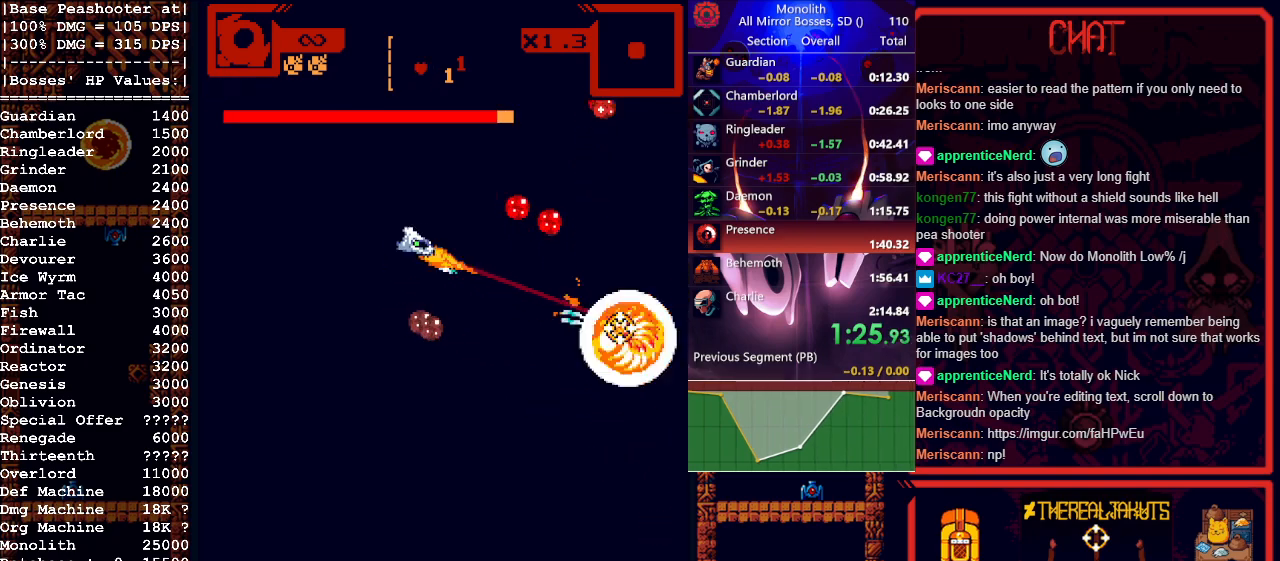
{"keys": [], "mouse": ["left"], "events": [[17, "w", "up"], [67, "d", "up"], [300, "a", "down"], [483, "a", "up"]]}
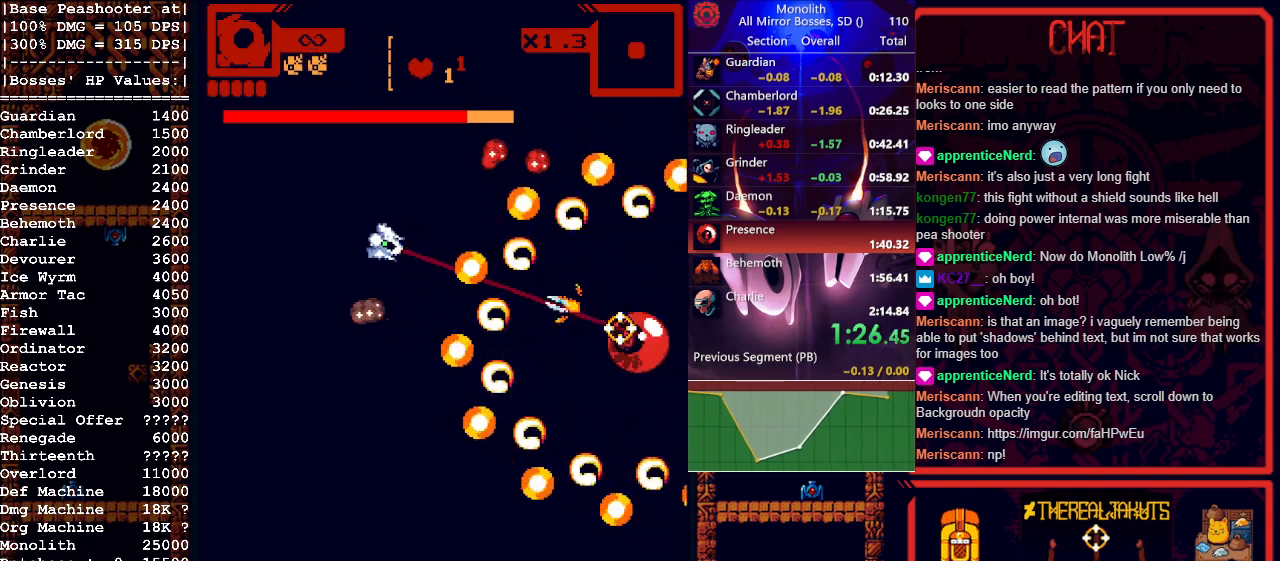
{"keys": ["d"], "mouse": ["left"], "events": [[83, "a", "down"], [267, "a", "up"], [400, "d", "down"]]}